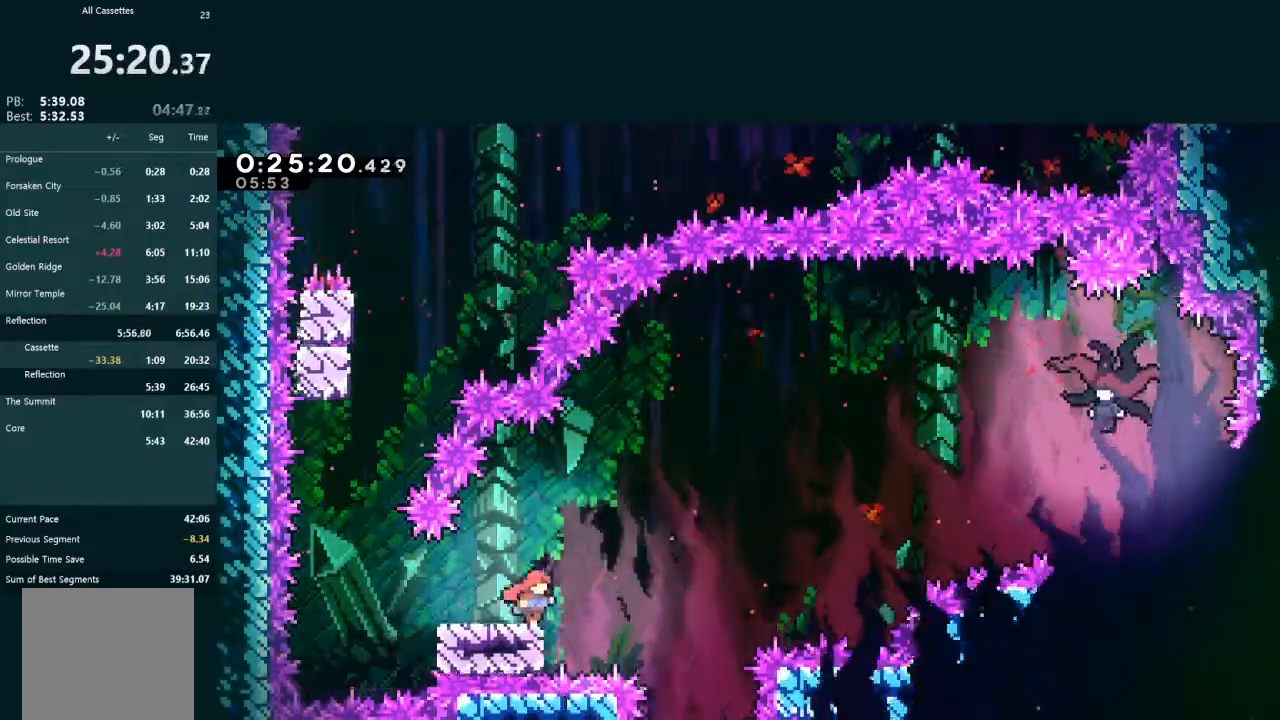
Gameplay with a controller (Xbox layout); each line is a JSON object with the inputs held at the frame after it (dt_ms = milliseconds from this image to that frame). "events" lists button and stick changes between this image and that frame as [ms after this image, input, new state], when the widget could be followed in between. Not read: L3 X right_stick.
{"dt_ms": 500, "buttons": ["L2", "DPAD_UP", "DPAD_RIGHT"], "left_stick": "center", "events": [[33, "DPAD_LEFT", "down"], [200, "DPAD_LEFT", "up"], [200, "DPAD_RIGHT", "down"], [200, "DPAD_UP", "down"], [233, "A", "down"], [233, "L2", "down"], [400, "A", "up"]]}
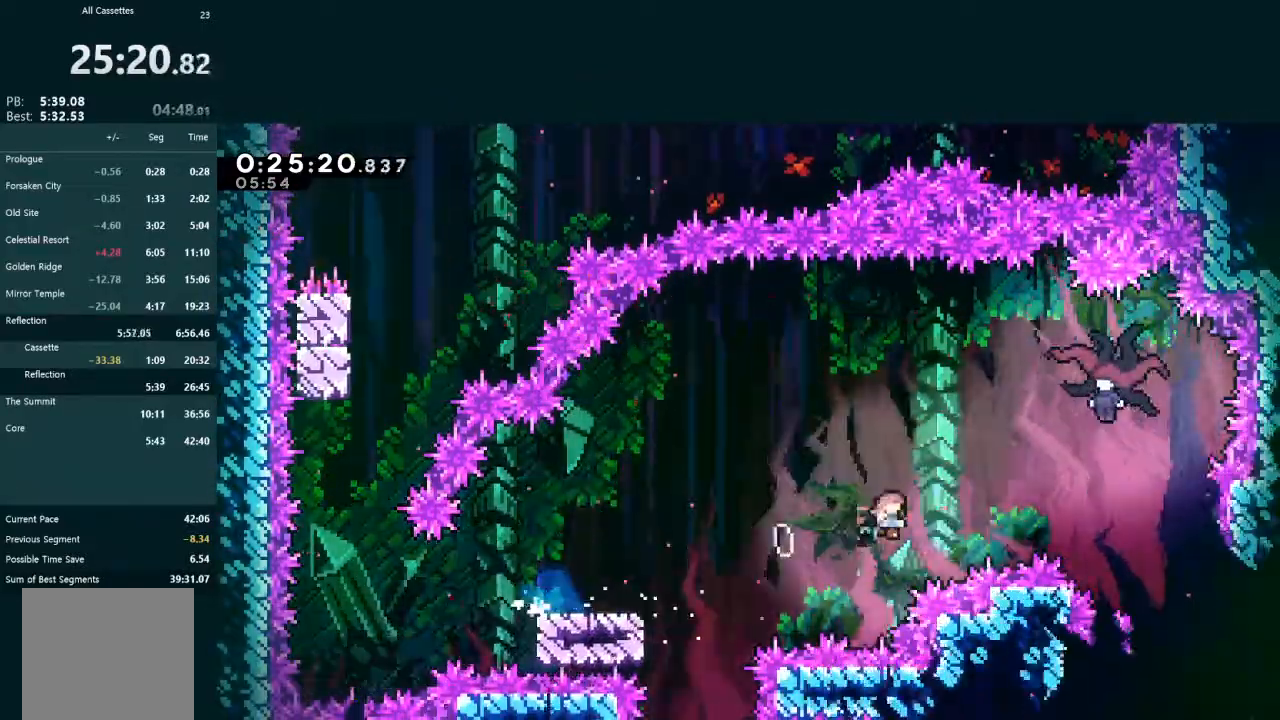
{"dt_ms": 1000, "buttons": ["DPAD_LEFT"], "left_stick": "center"}
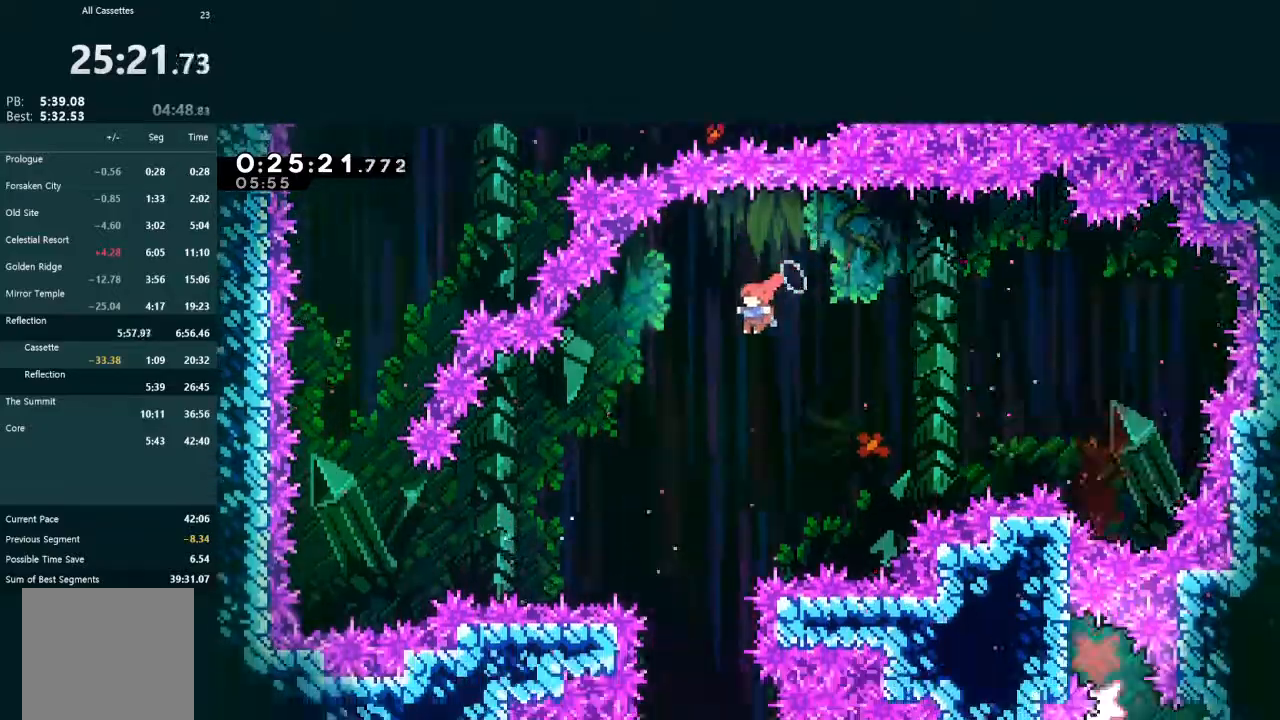
{"dt_ms": 500, "buttons": ["DPAD_DOWN"], "left_stick": "center", "events": [[67, "DPAD_DOWN", "down"], [133, "DPAD_LEFT", "up"]]}
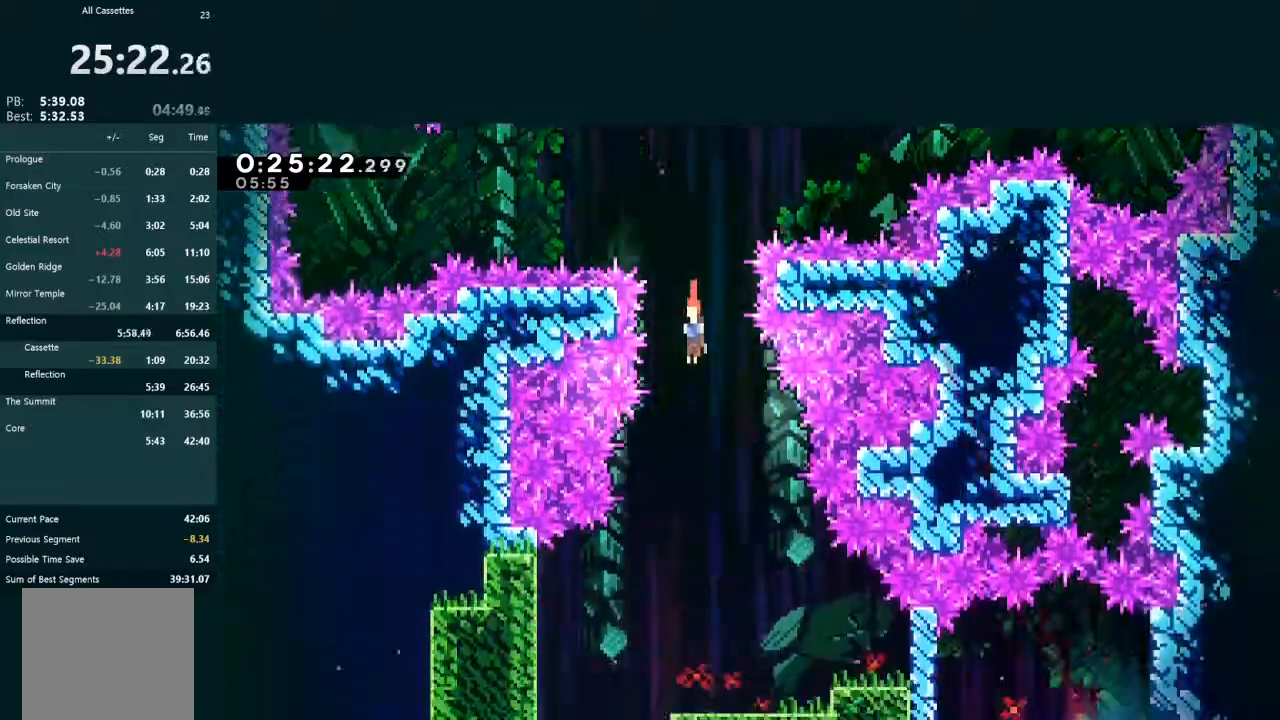
{"dt_ms": 500, "buttons": ["DPAD_DOWN", "DPAD_RIGHT"], "left_stick": "center", "events": [[100, "DPAD_LEFT", "down"], [333, "DPAD_LEFT", "up"], [400, "DPAD_RIGHT", "down"]]}
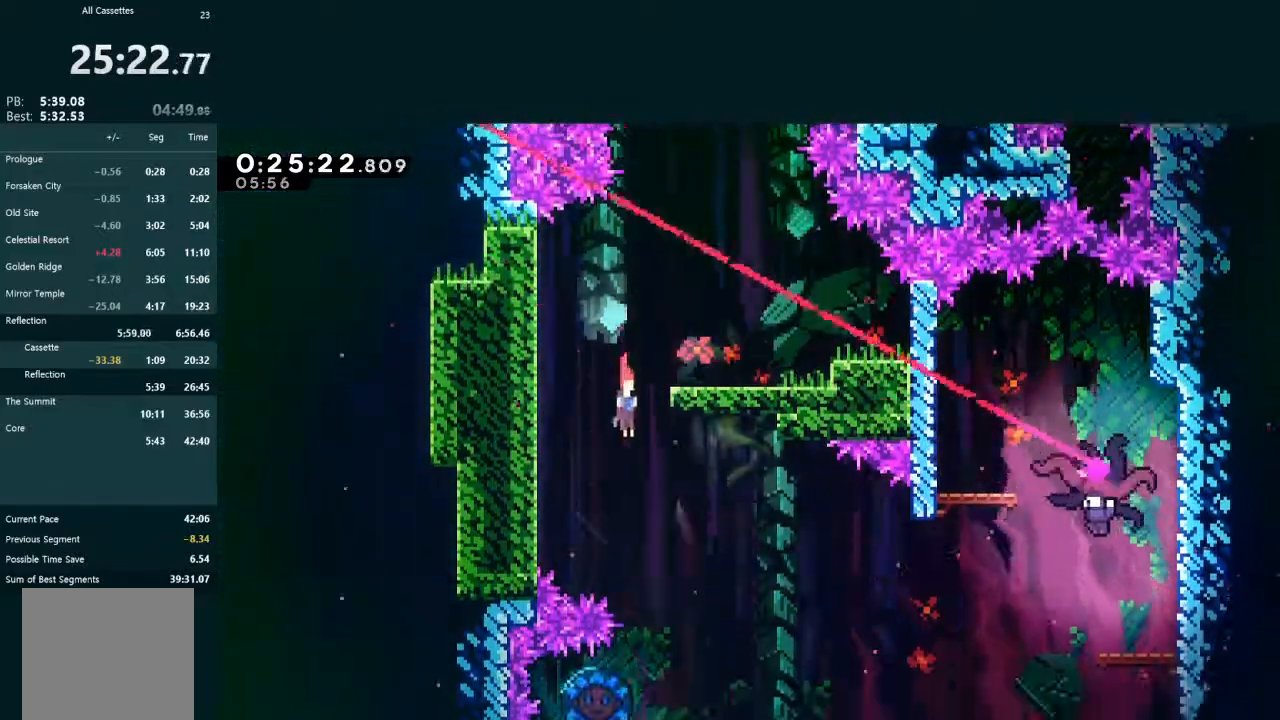
{"dt_ms": 500, "buttons": ["DPAD_DOWN", "DPAD_LEFT"], "left_stick": "center", "events": [[167, "DPAD_RIGHT", "up"], [200, "DPAD_LEFT", "down"]]}
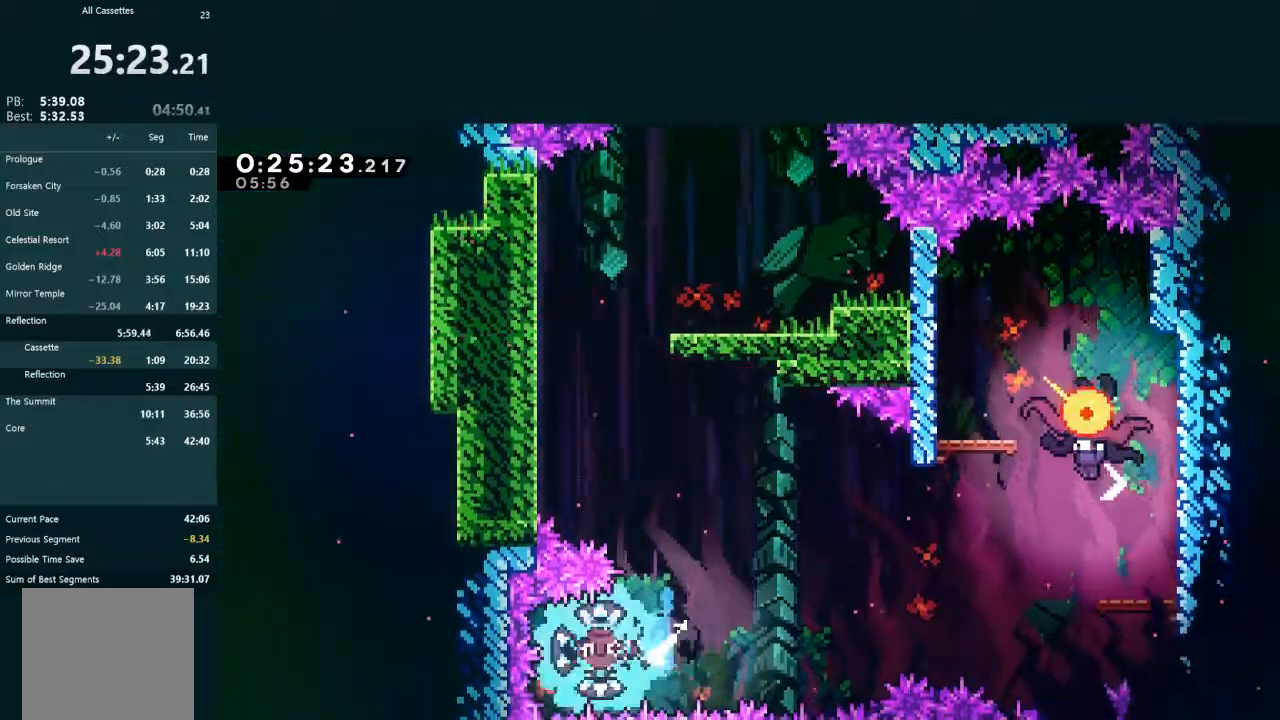
{"dt_ms": 500, "buttons": ["L2", "DPAD_UP", "DPAD_RIGHT"], "left_stick": "center", "events": [[33, "DPAD_DOWN", "up"], [33, "DPAD_LEFT", "up"], [67, "DPAD_RIGHT", "down"], [67, "DPAD_UP", "down"], [67, "L2", "down"]]}
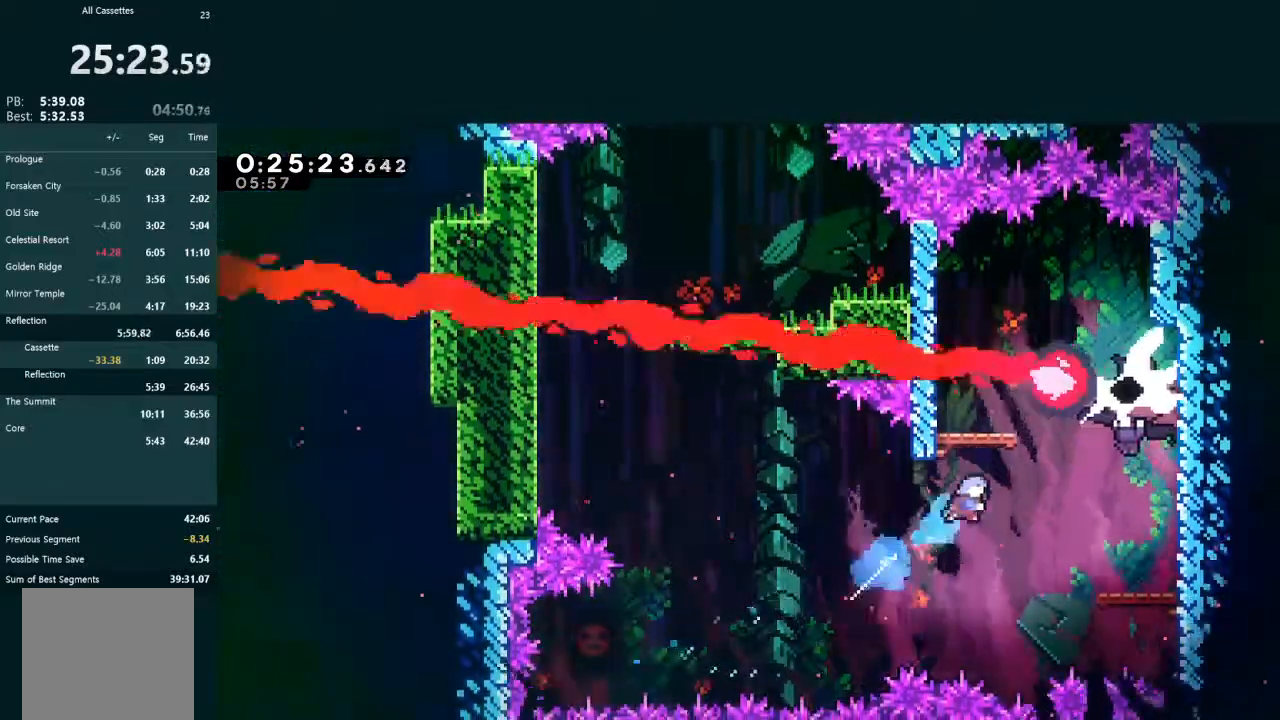
{"dt_ms": 500, "buttons": ["L2", "DPAD_LEFT"], "left_stick": "center", "events": [[433, "DPAD_LEFT", "down"], [433, "DPAD_RIGHT", "up"], [467, "DPAD_UP", "up"]]}
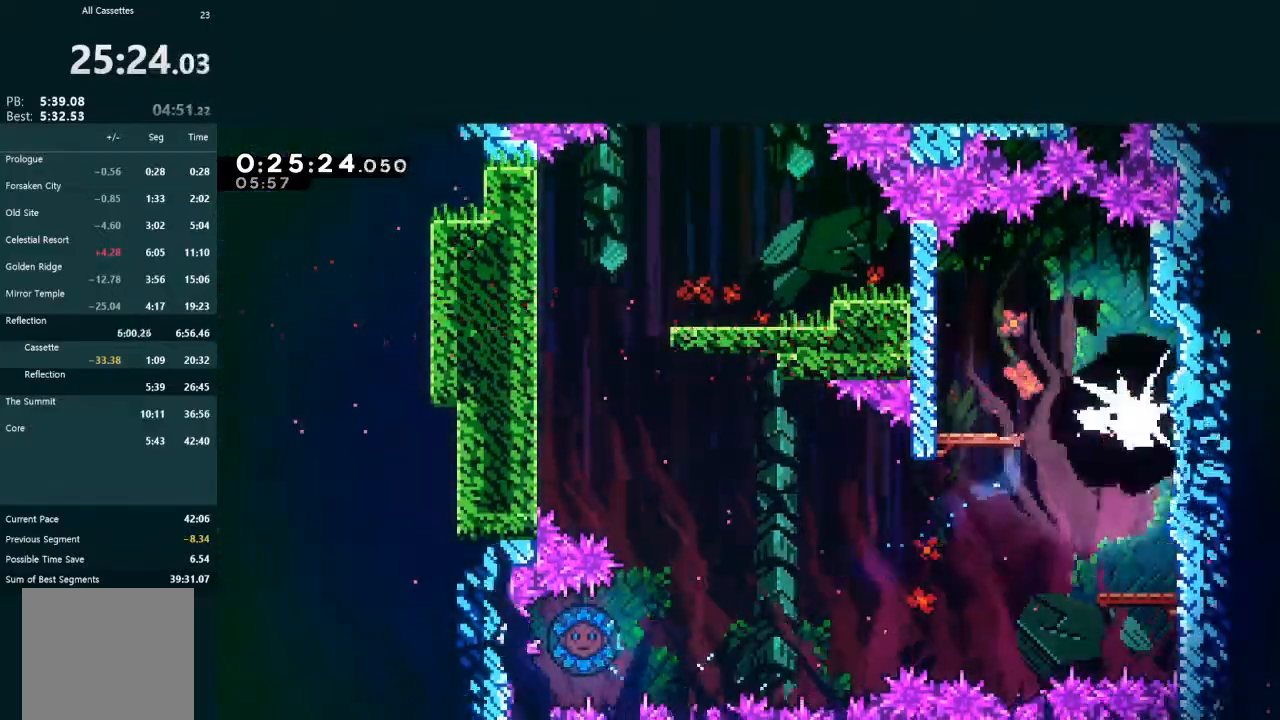
{"dt_ms": 500, "buttons": [], "left_stick": "center", "events": [[100, "L2", "up"], [200, "DPAD_LEFT", "up"]]}
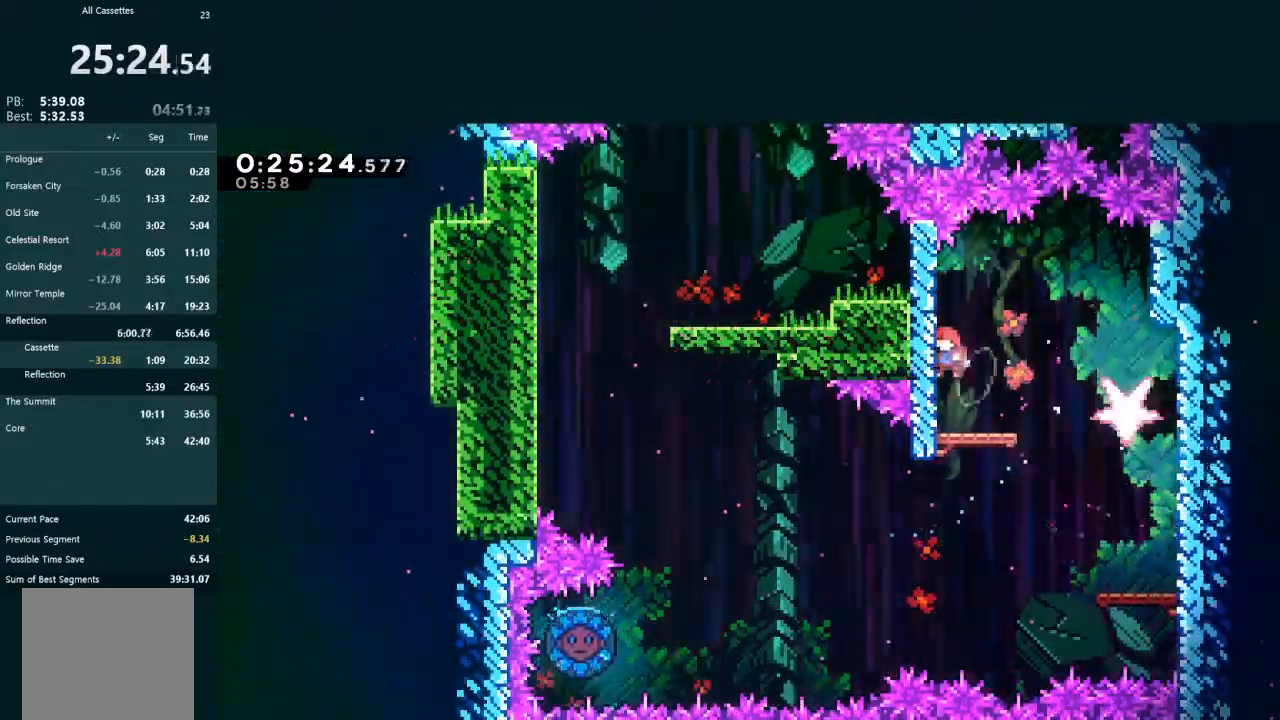
{"dt_ms": 500, "buttons": ["DPAD_RIGHT"], "left_stick": "center", "events": [[200, "DPAD_DOWN", "down"], [200, "DPAD_RIGHT", "down"], [333, "A", "down"], [400, "DPAD_DOWN", "up"], [433, "A", "up"]]}
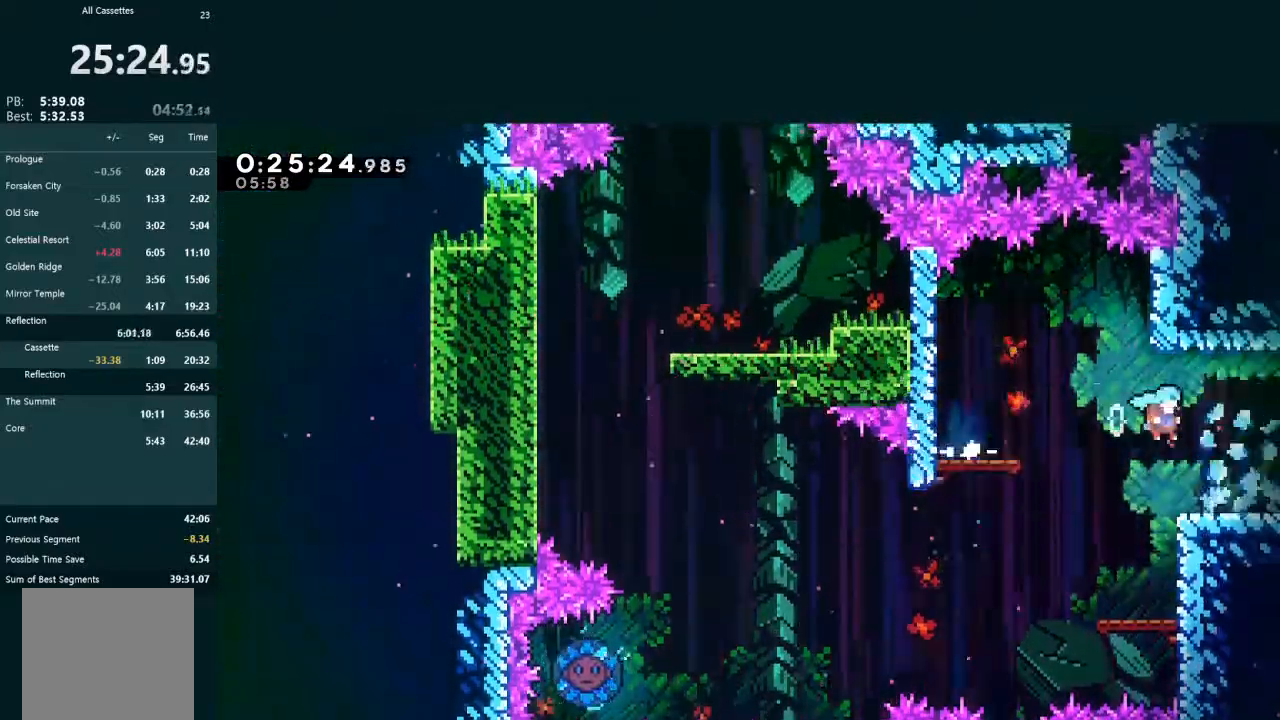
{"dt_ms": 500, "buttons": ["DPAD_UP", "DPAD_RIGHT"], "left_stick": "center", "events": [[400, "DPAD_UP", "down"]]}
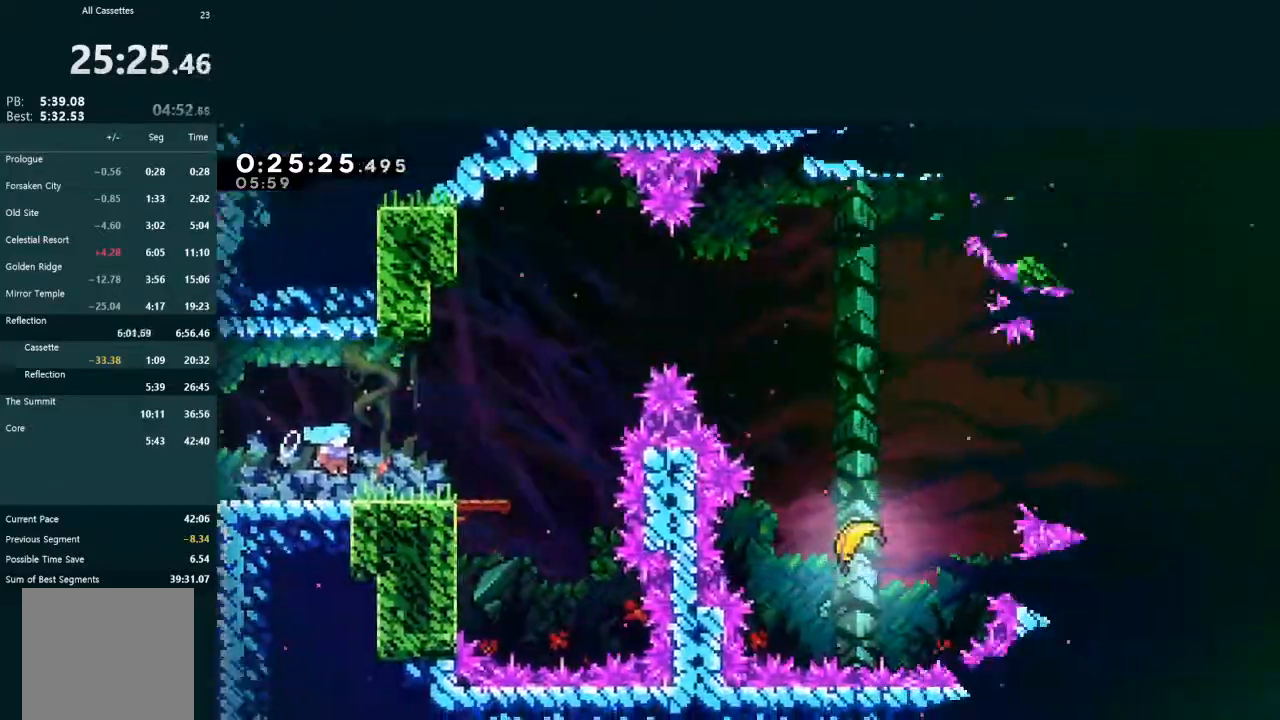
{"dt_ms": 500, "buttons": ["L2", "DPAD_UP", "DPAD_RIGHT"], "left_stick": "center", "events": [[167, "DPAD_UP", "up"], [200, "DPAD_UP", "down"], [300, "L2", "down"], [400, "A", "down"], [467, "A", "up"]]}
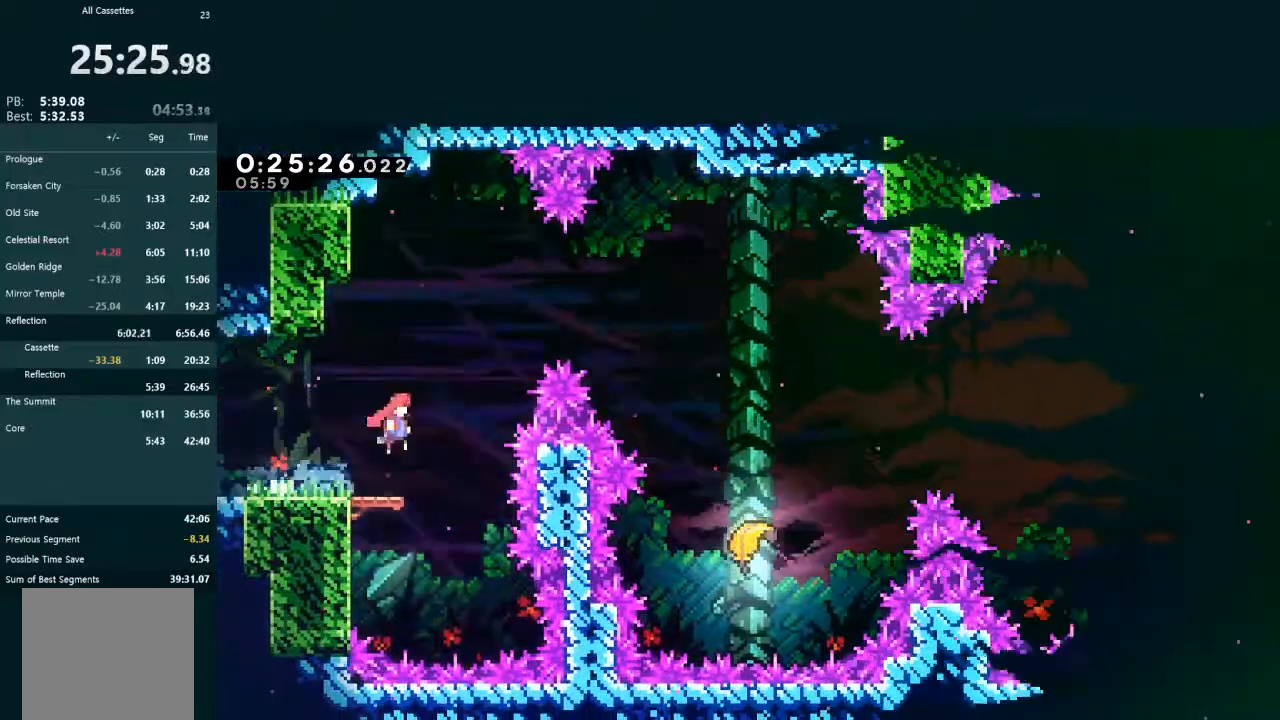
{"dt_ms": 500, "buttons": ["L2", "DPAD_UP", "DPAD_RIGHT"], "left_stick": "center", "events": []}
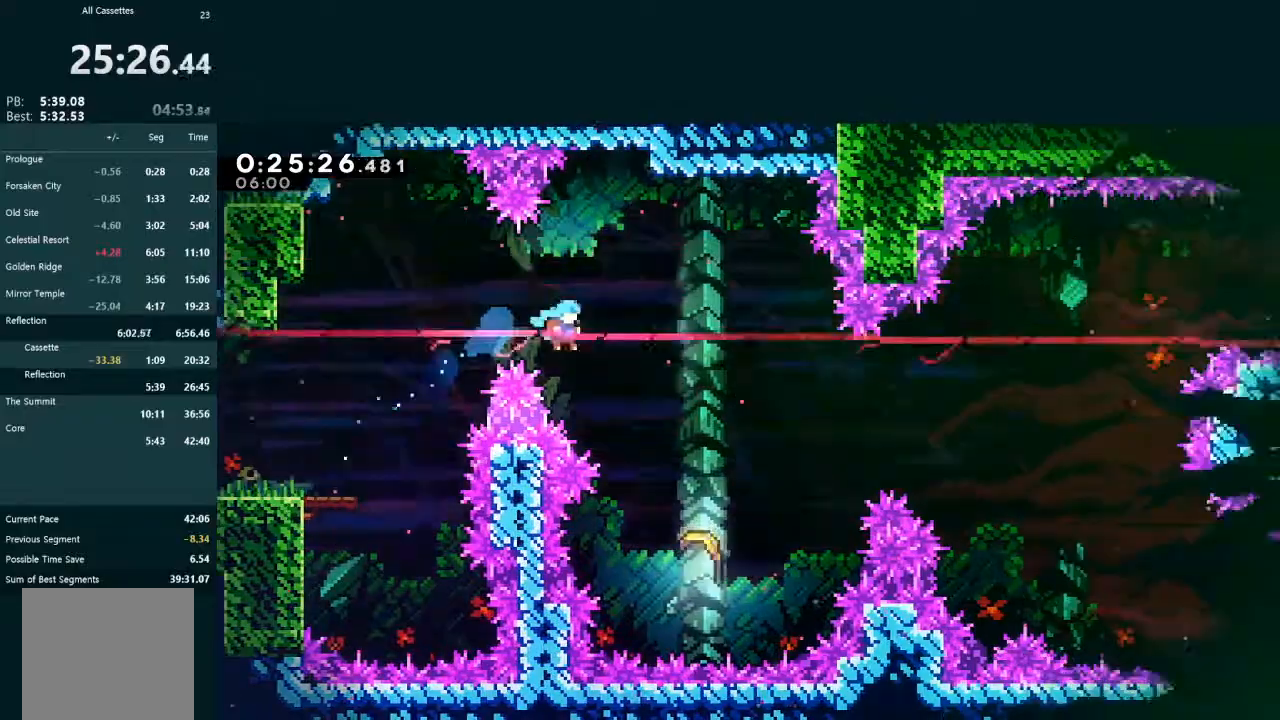
{"dt_ms": 500, "buttons": [], "left_stick": "center", "events": [[400, "DPAD_RIGHT", "up"], [400, "DPAD_UP", "up"], [433, "L2", "up"]]}
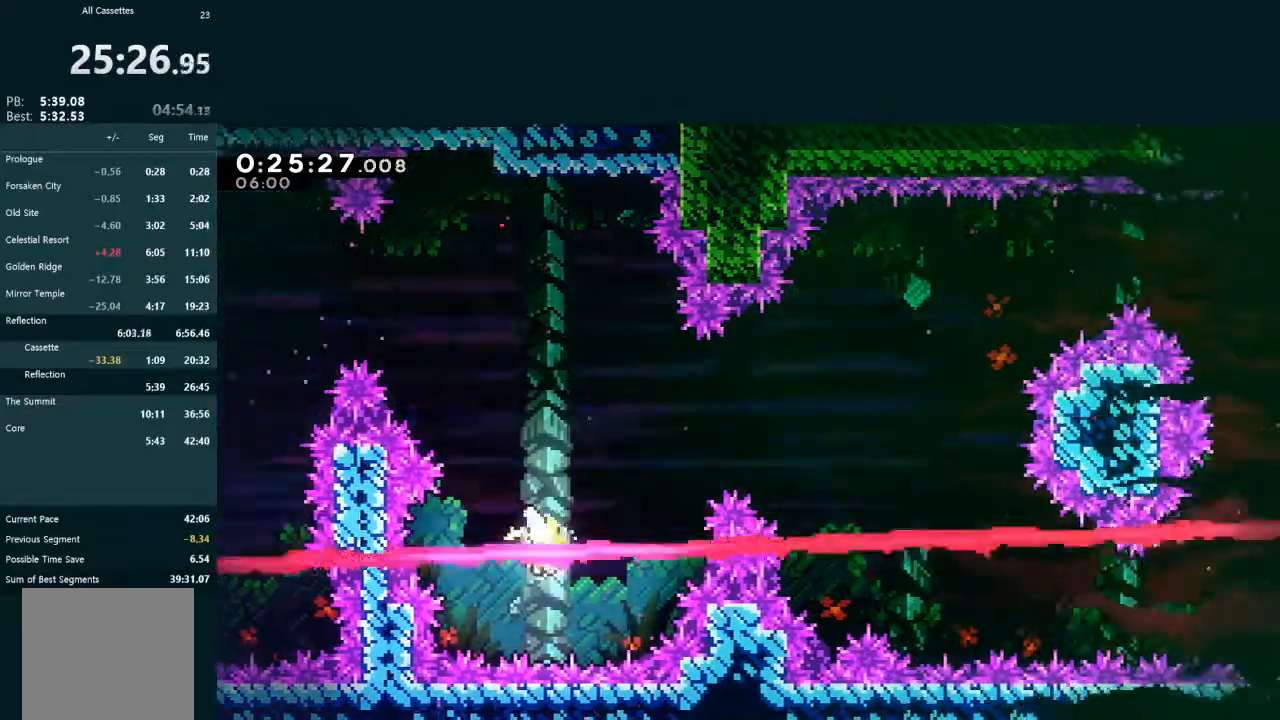
{"dt_ms": 500, "buttons": [], "left_stick": "up-right", "events": [[33, "left_stick", "up-right"]]}
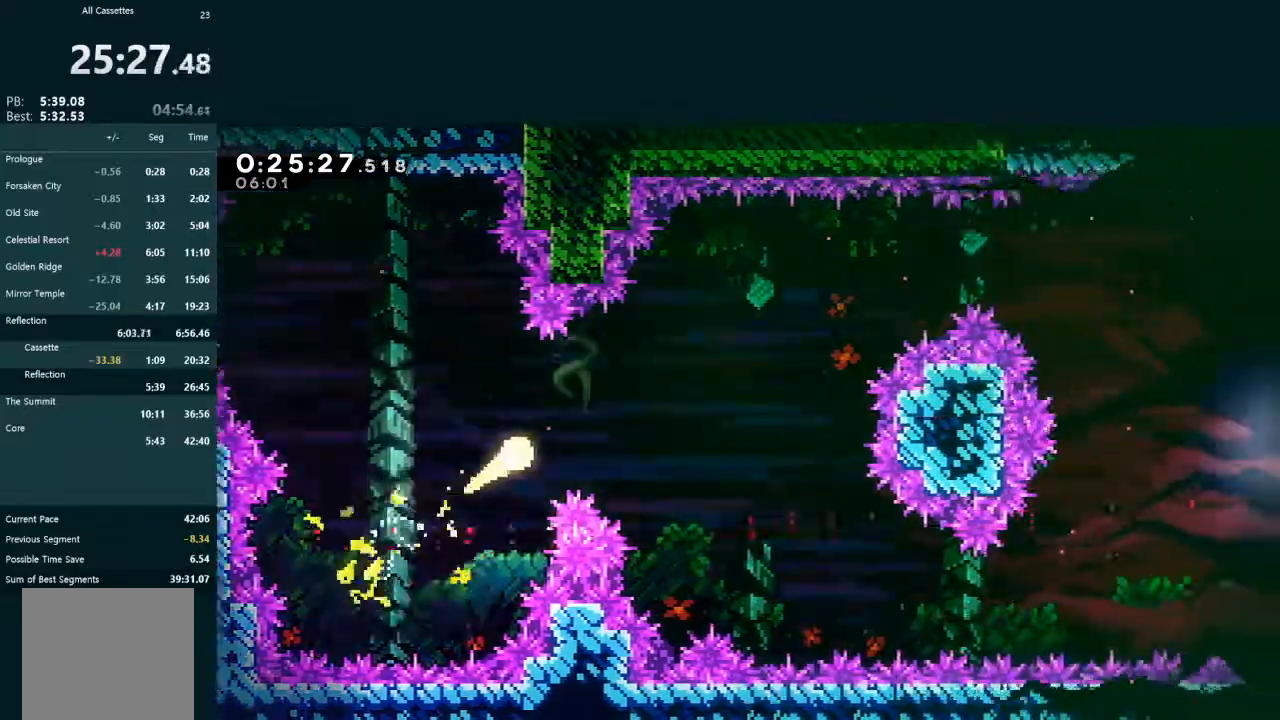
{"dt_ms": 500, "buttons": [], "left_stick": "up-right", "events": []}
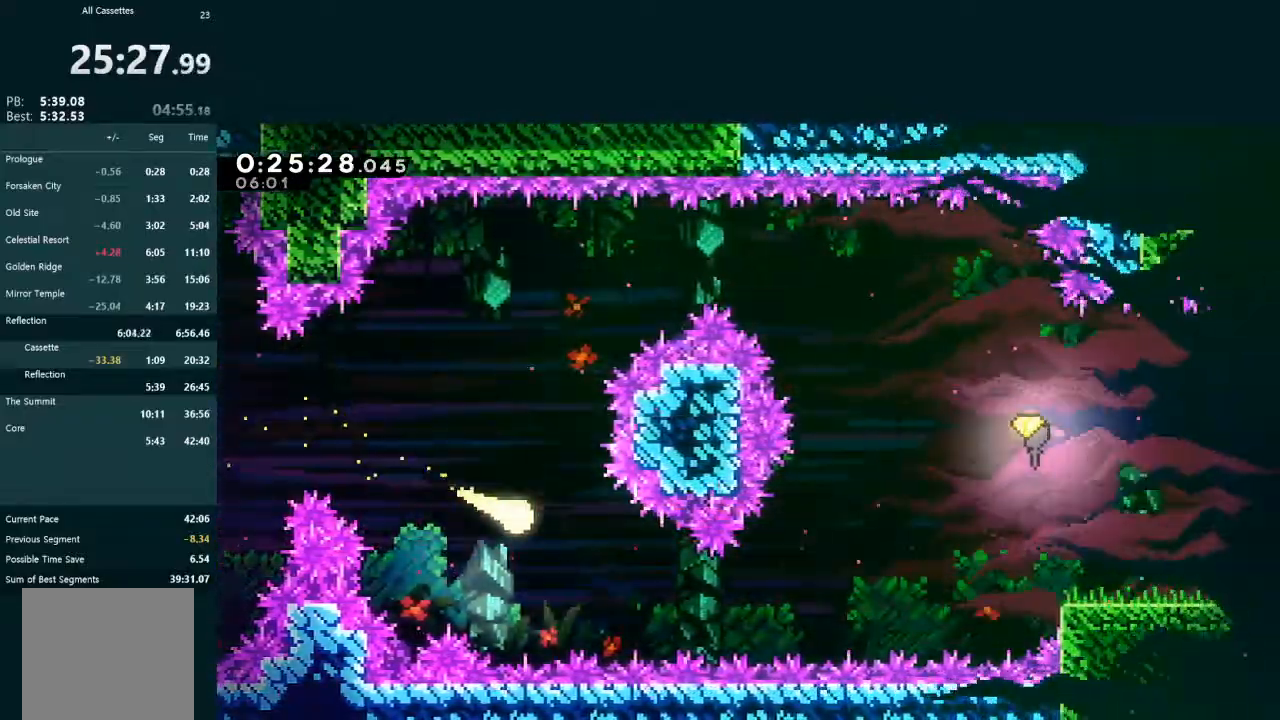
{"dt_ms": 500, "buttons": [], "left_stick": "up-right", "events": []}
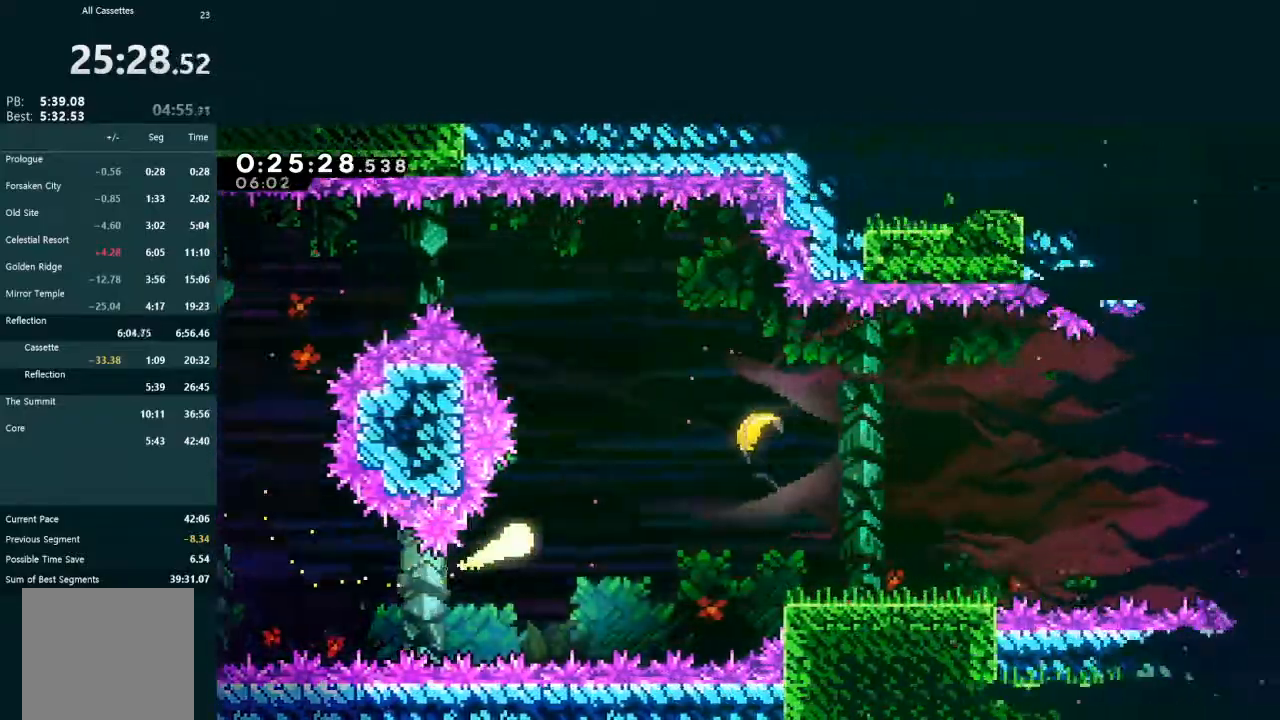
{"dt_ms": 500, "buttons": [], "left_stick": "up-right", "events": []}
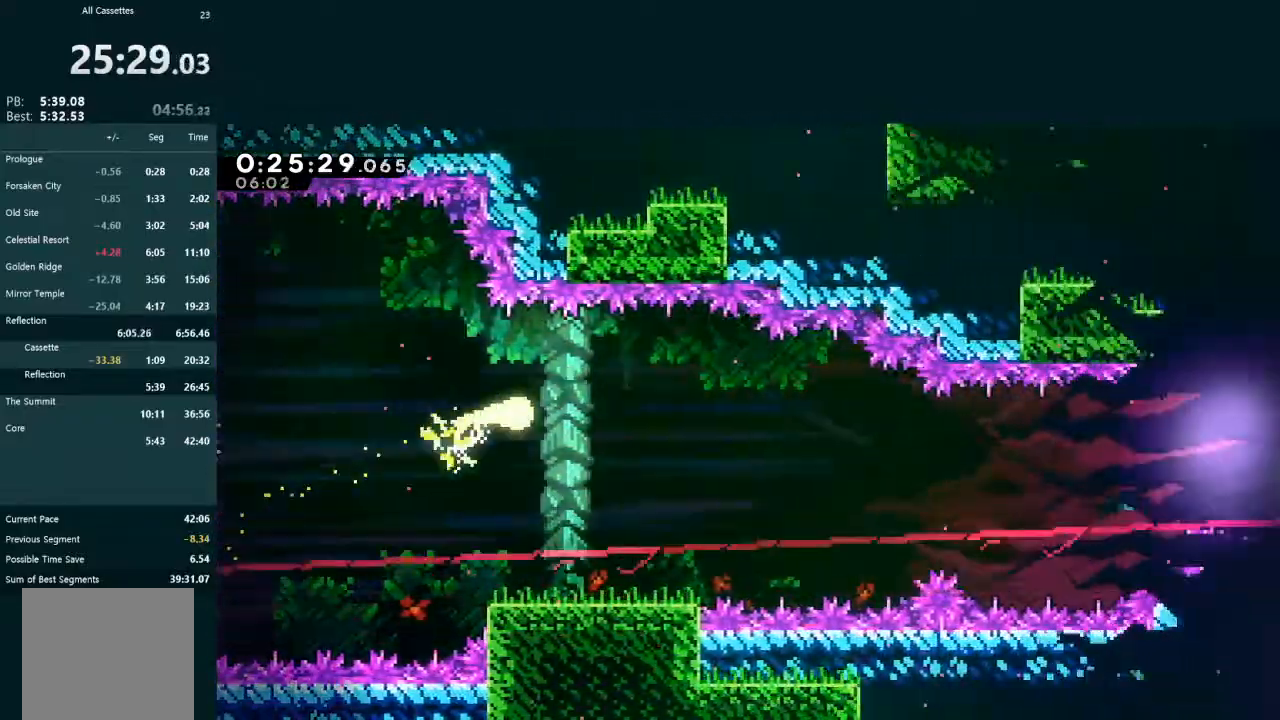
{"dt_ms": 500, "buttons": [], "left_stick": "up-right", "events": []}
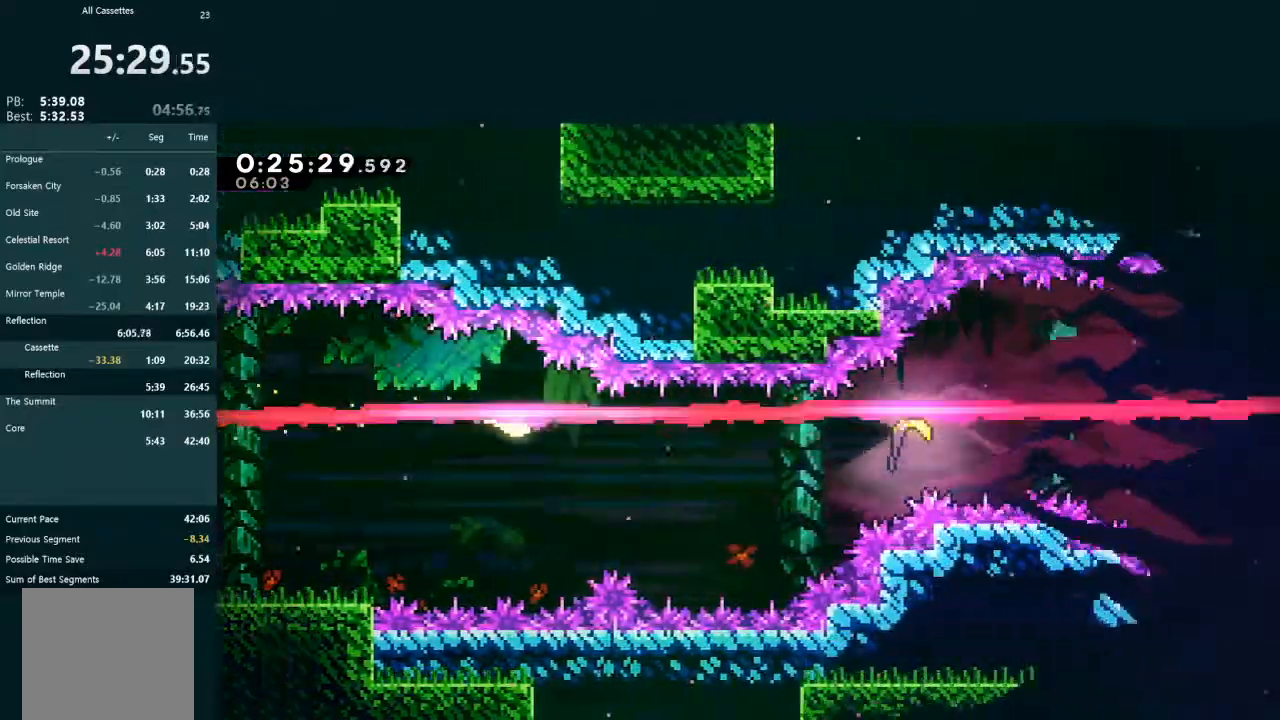
{"dt_ms": 500, "buttons": [], "left_stick": "right", "events": [[33, "left_stick", "right"]]}
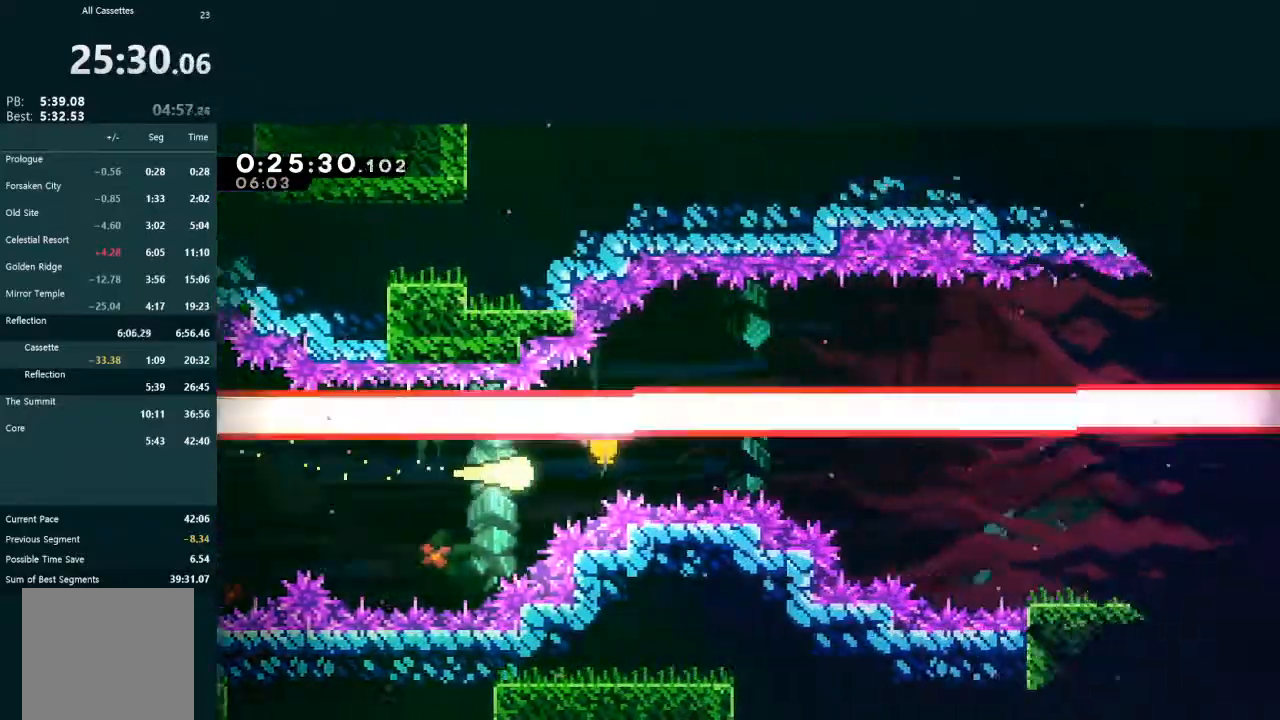
{"dt_ms": 500, "buttons": [], "left_stick": "right", "events": []}
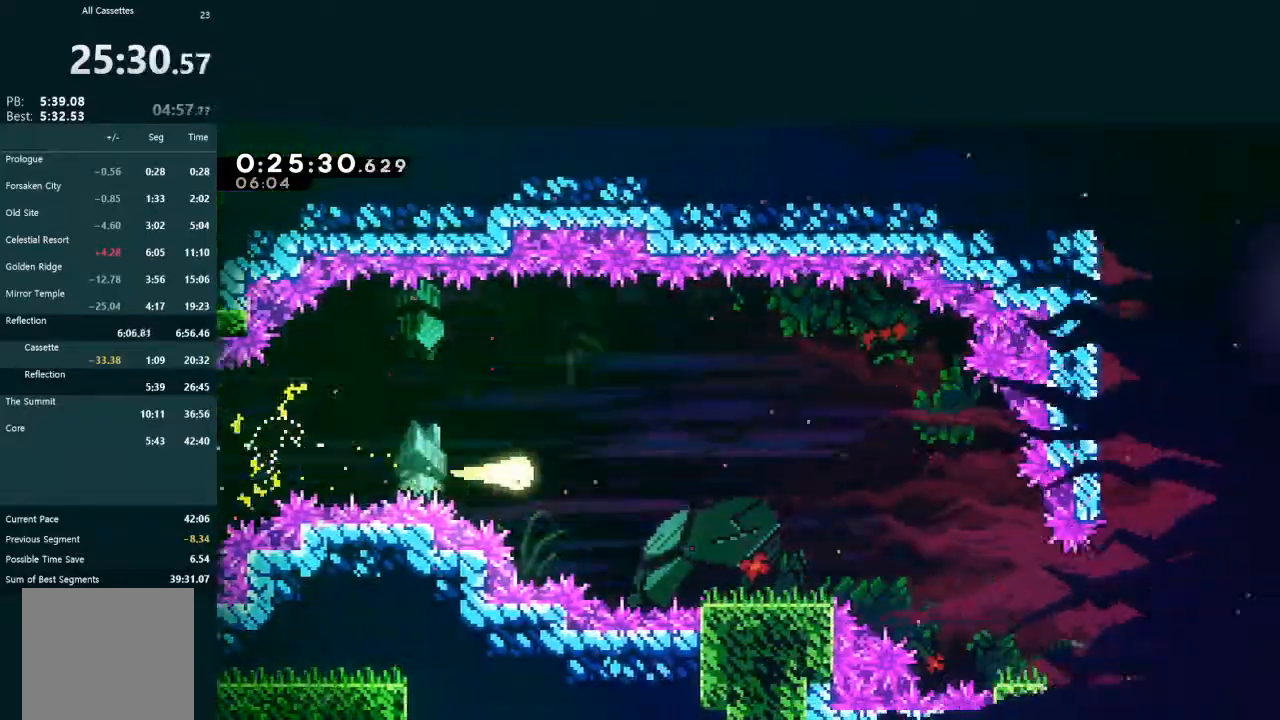
{"dt_ms": 500, "buttons": [], "left_stick": "right", "events": []}
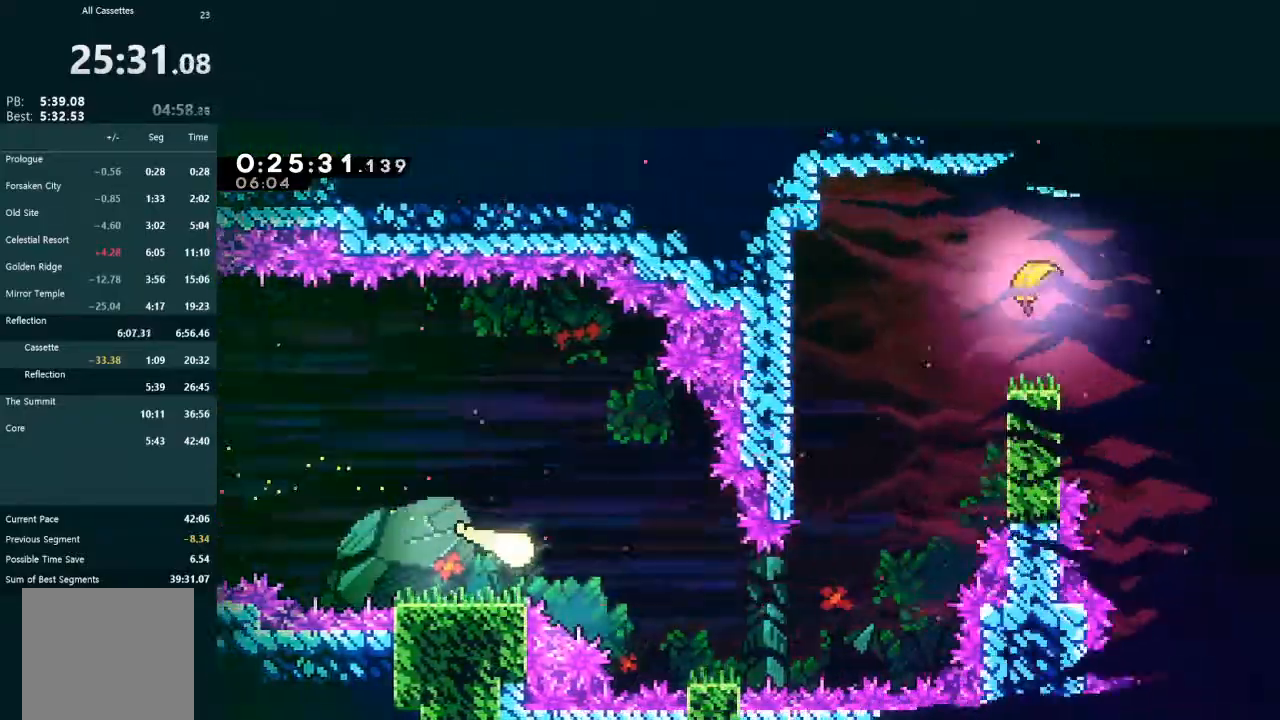
{"dt_ms": 500, "buttons": [], "left_stick": "up-right", "events": [[433, "left_stick", "up-right"]]}
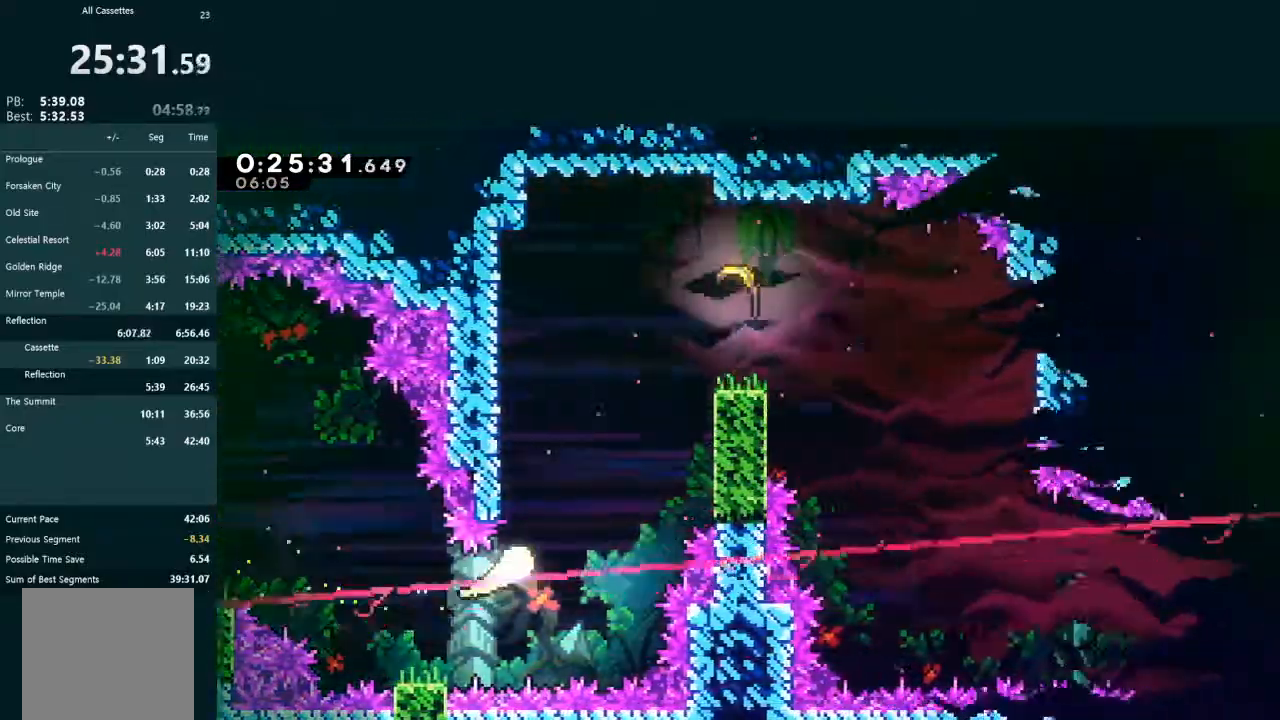
{"dt_ms": 500, "buttons": [], "left_stick": "right", "events": [[500, "left_stick", "right"]]}
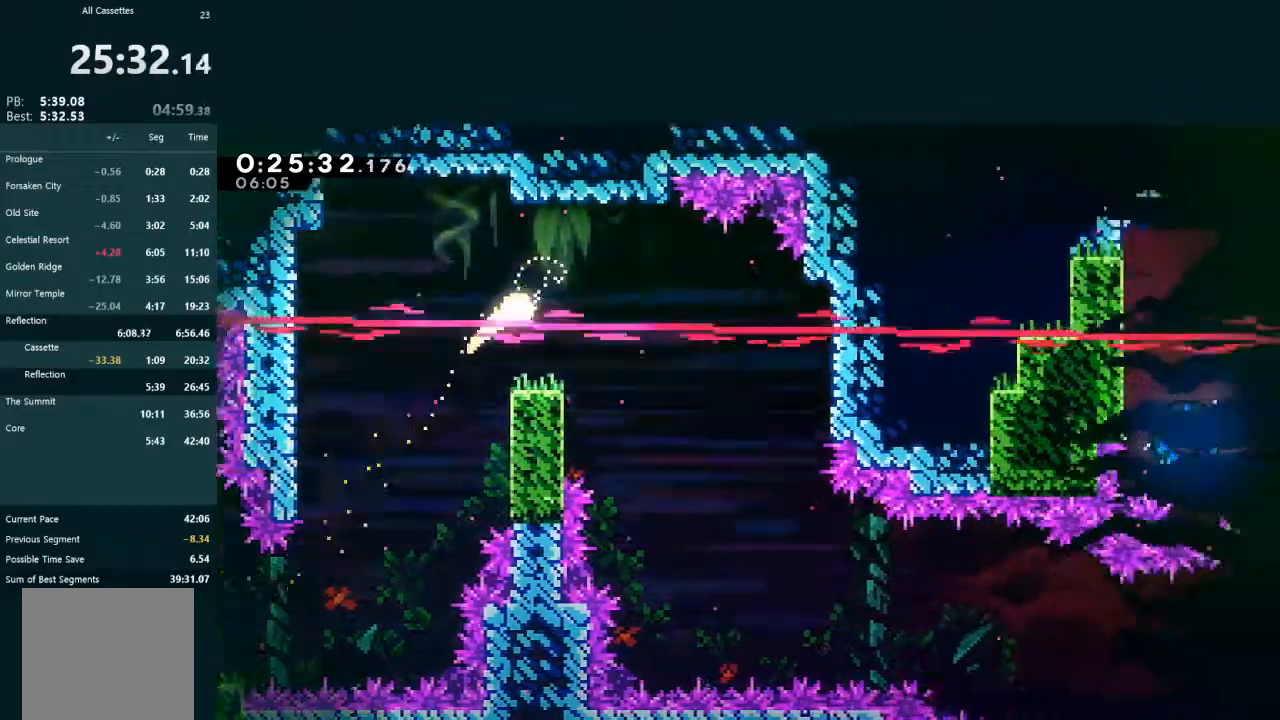
{"dt_ms": 500, "buttons": [], "left_stick": "down-right", "events": [[100, "left_stick", "down-right"]]}
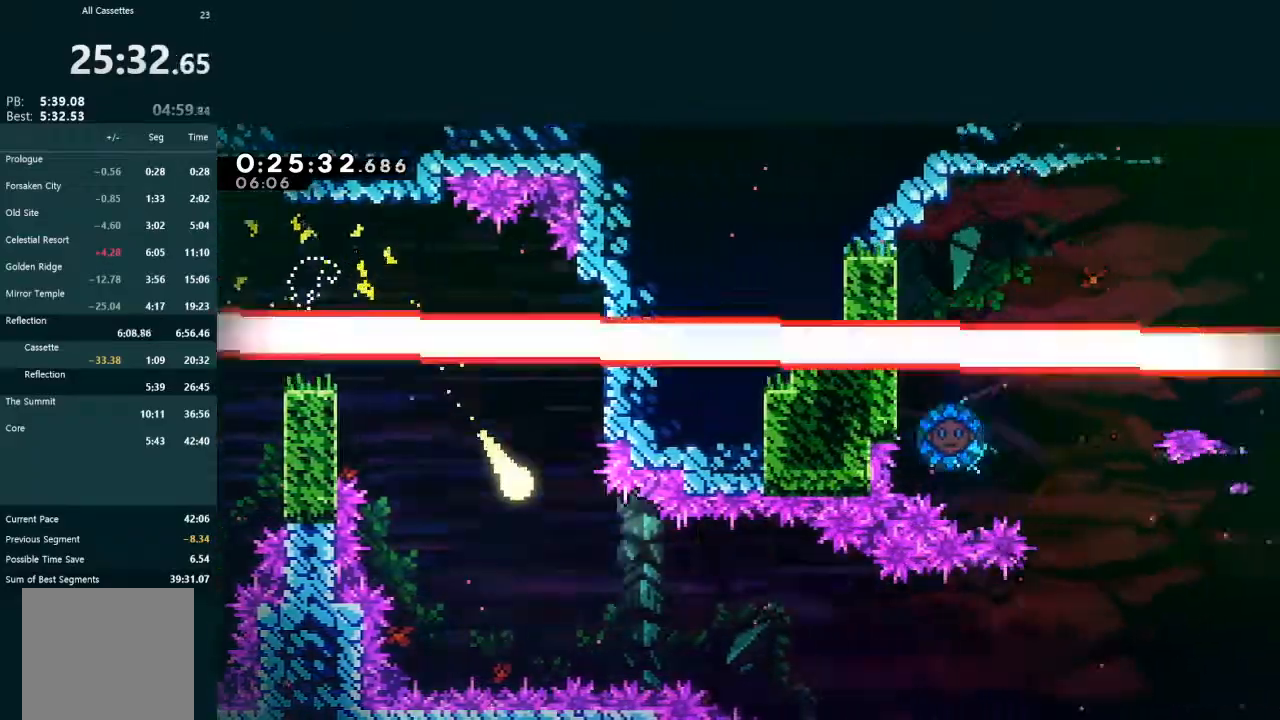
{"dt_ms": 500, "buttons": [], "left_stick": "down-right", "events": []}
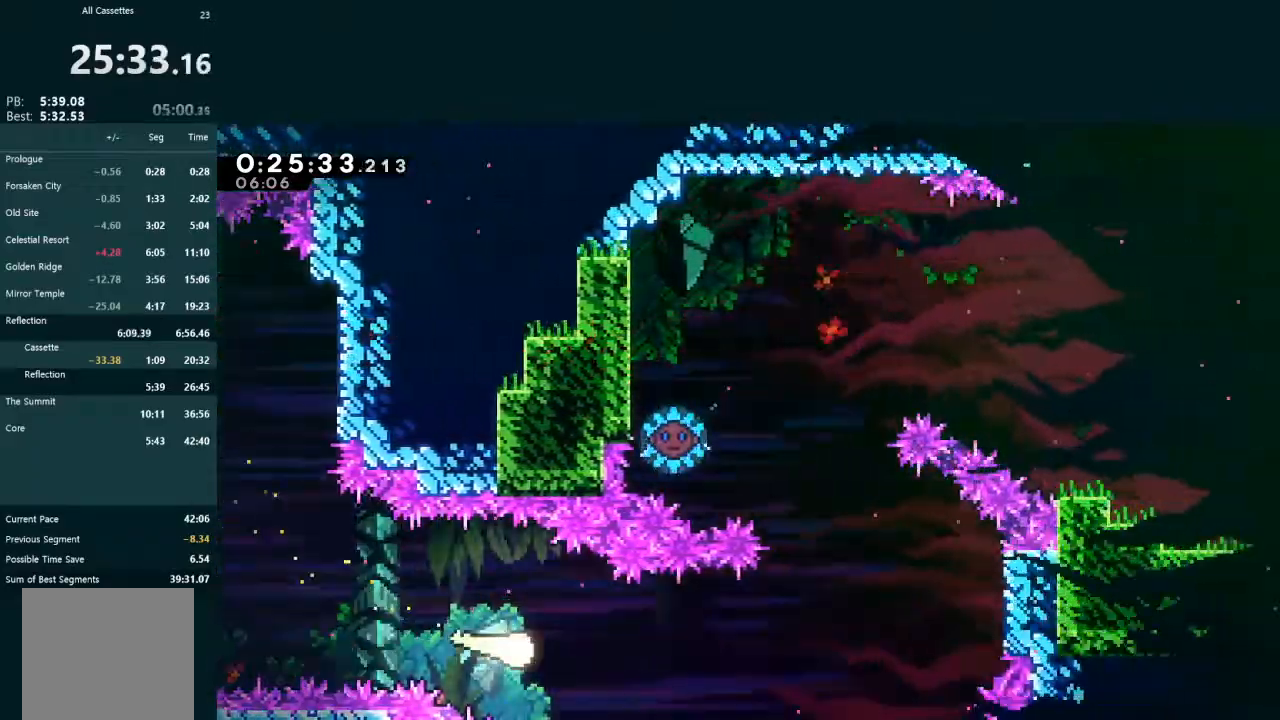
{"dt_ms": 500, "buttons": [], "left_stick": "up-right", "events": [[367, "left_stick", "right"], [467, "left_stick", "up-right"]]}
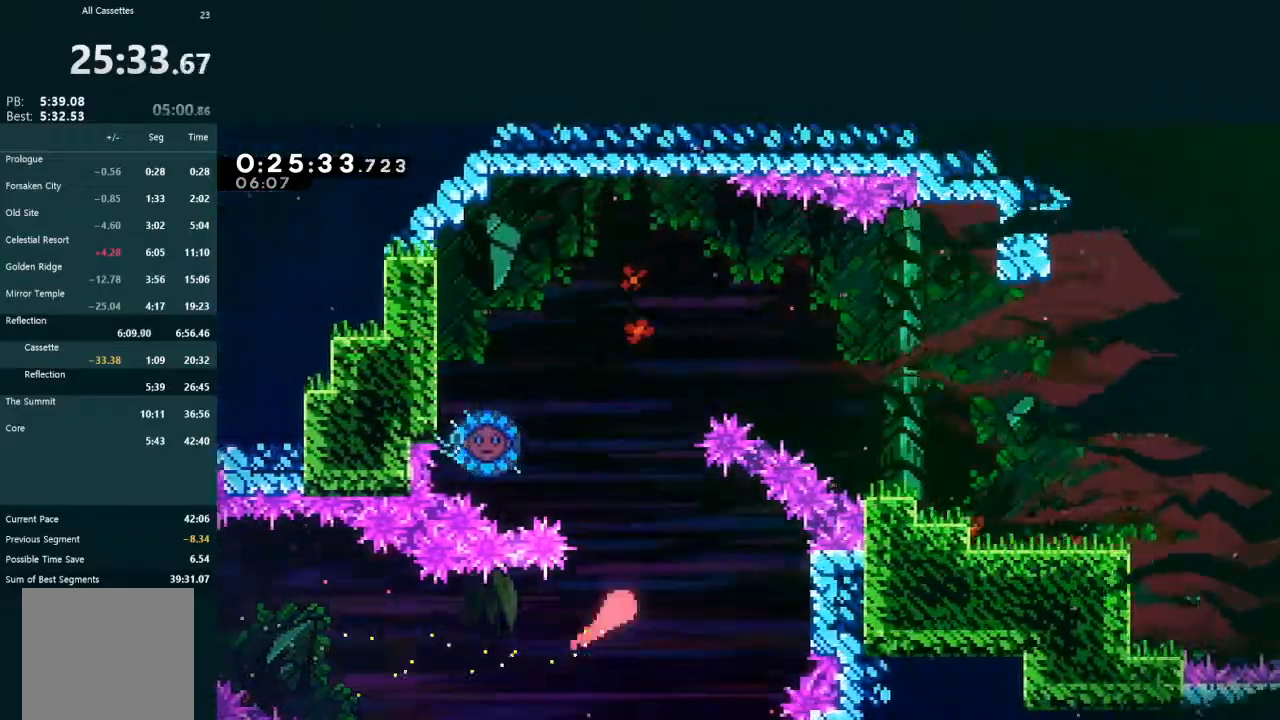
{"dt_ms": 500, "buttons": ["DPAD_RIGHT"], "left_stick": "right", "events": [[233, "left_stick", "right"], [300, "DPAD_LEFT", "down"], [433, "DPAD_UP", "down"], [467, "DPAD_LEFT", "up"], [467, "DPAD_UP", "up"], [500, "DPAD_RIGHT", "down"]]}
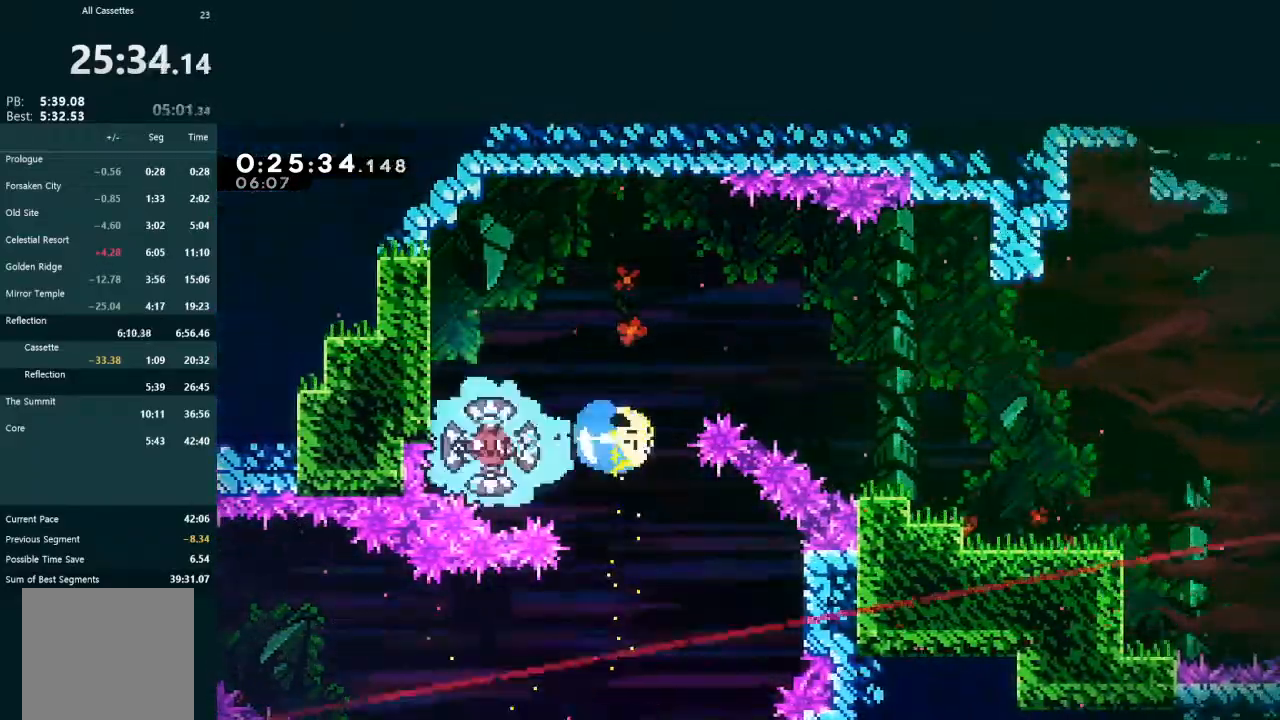
{"dt_ms": 500, "buttons": ["DPAD_DOWN", "DPAD_RIGHT"], "left_stick": "center", "events": [[67, "A", "down"], [167, "left_stick", "center"], [333, "A", "up"], [333, "DPAD_DOWN", "down"]]}
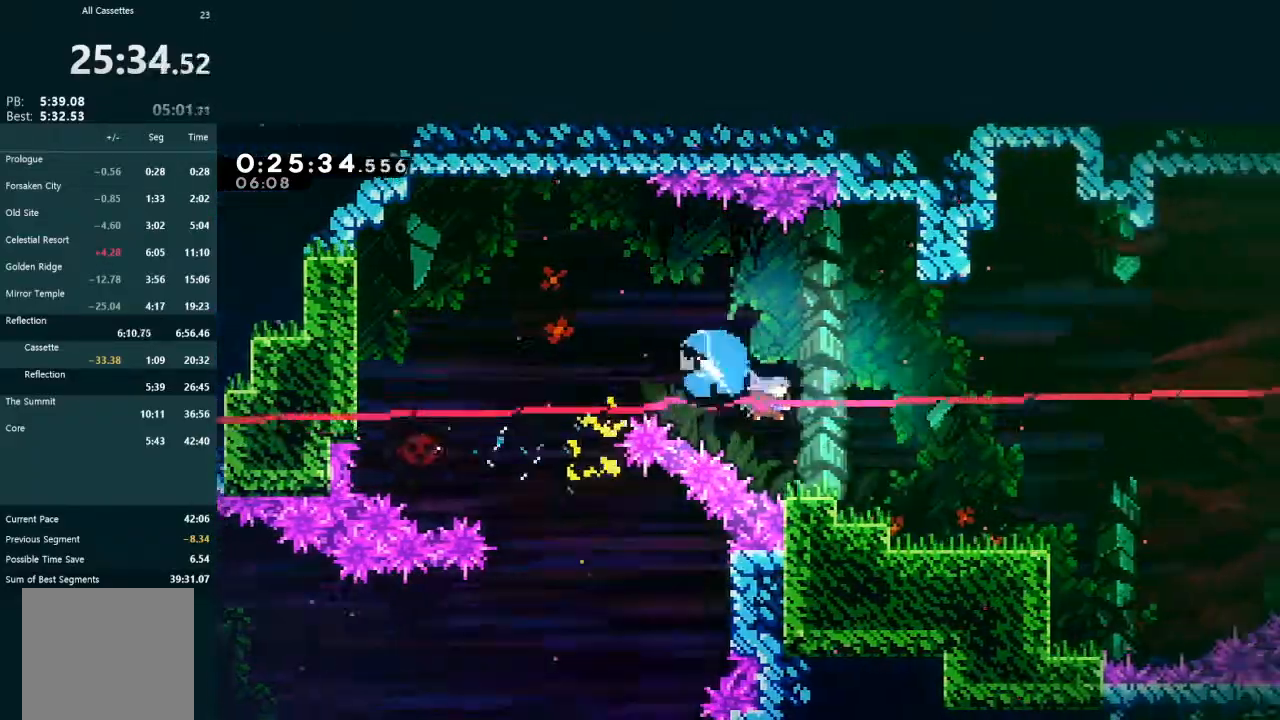
{"dt_ms": 500, "buttons": ["L2", "DPAD_RIGHT"], "left_stick": "center", "events": [[333, "A", "down"], [467, "DPAD_DOWN", "up"], [500, "A", "up"], [500, "L2", "down"]]}
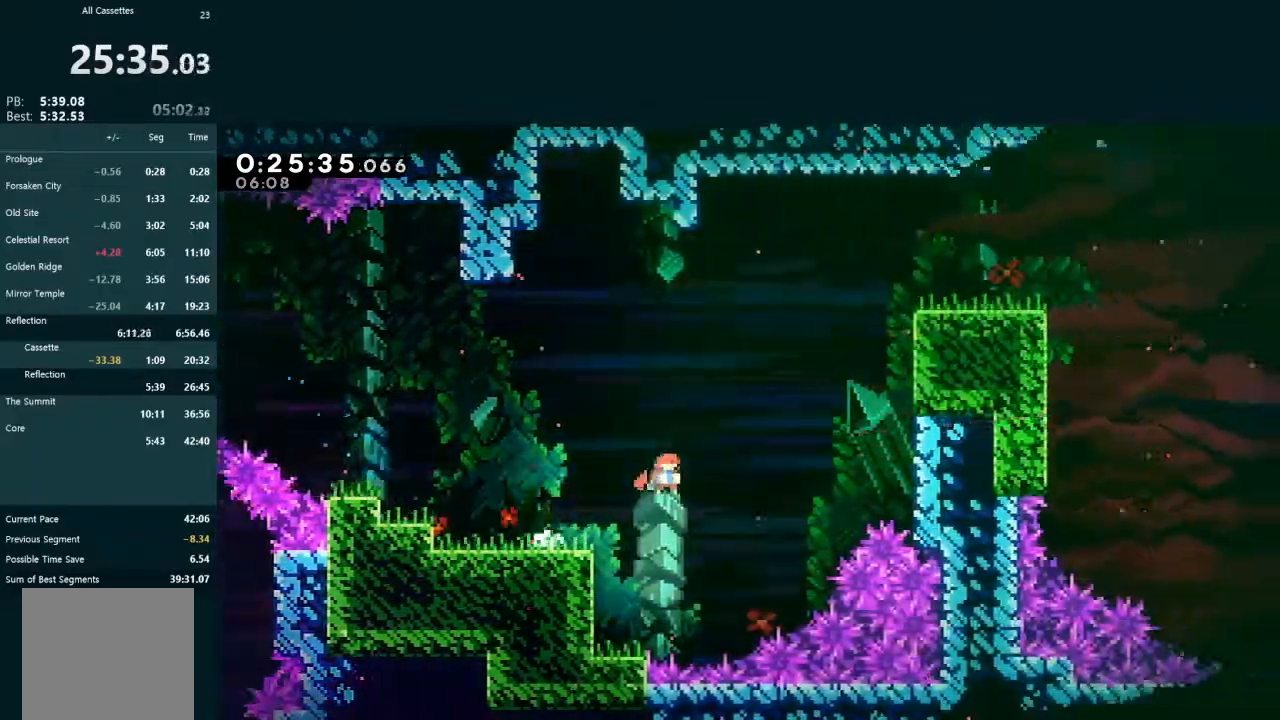
{"dt_ms": 500, "buttons": ["L2", "DPAD_UP", "DPAD_RIGHT"], "left_stick": "center", "events": [[33, "DPAD_UP", "down"]]}